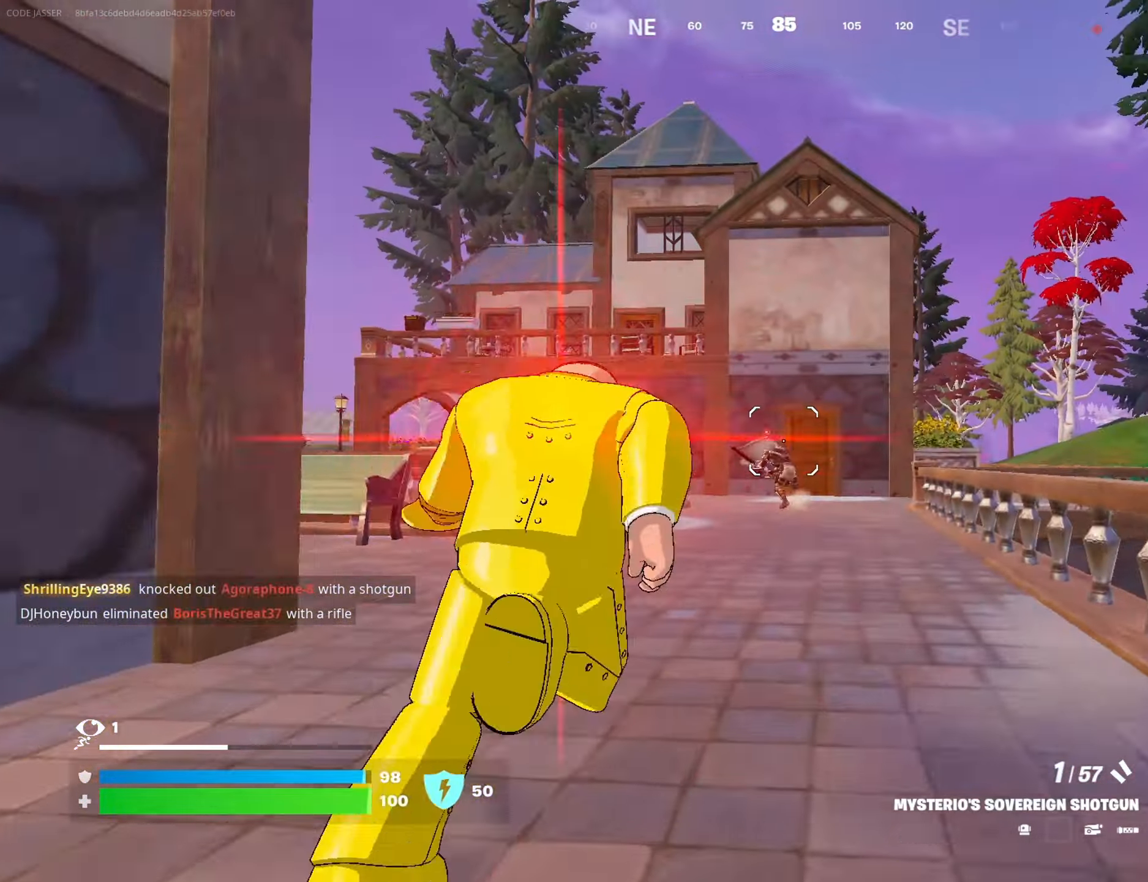
Gameplay with a controller (PlayStation layout); each line is a JSON object with the inputs held at the frame after it. "events" lists button and stick changes between this image and that frame as [ms after this image, input, new state], when the widget could be followed in between.
{"buttons": ["CROSS"], "left_stick": "center", "right_stick": "center", "events": [[100, "left_stick", "up-left"], [117, "right_stick", "left"], [200, "R3", "down"], [250, "R3", "up"], [250, "right_stick", "center"], [450, "CROSS", "down"], [483, "left_stick", "center"]]}
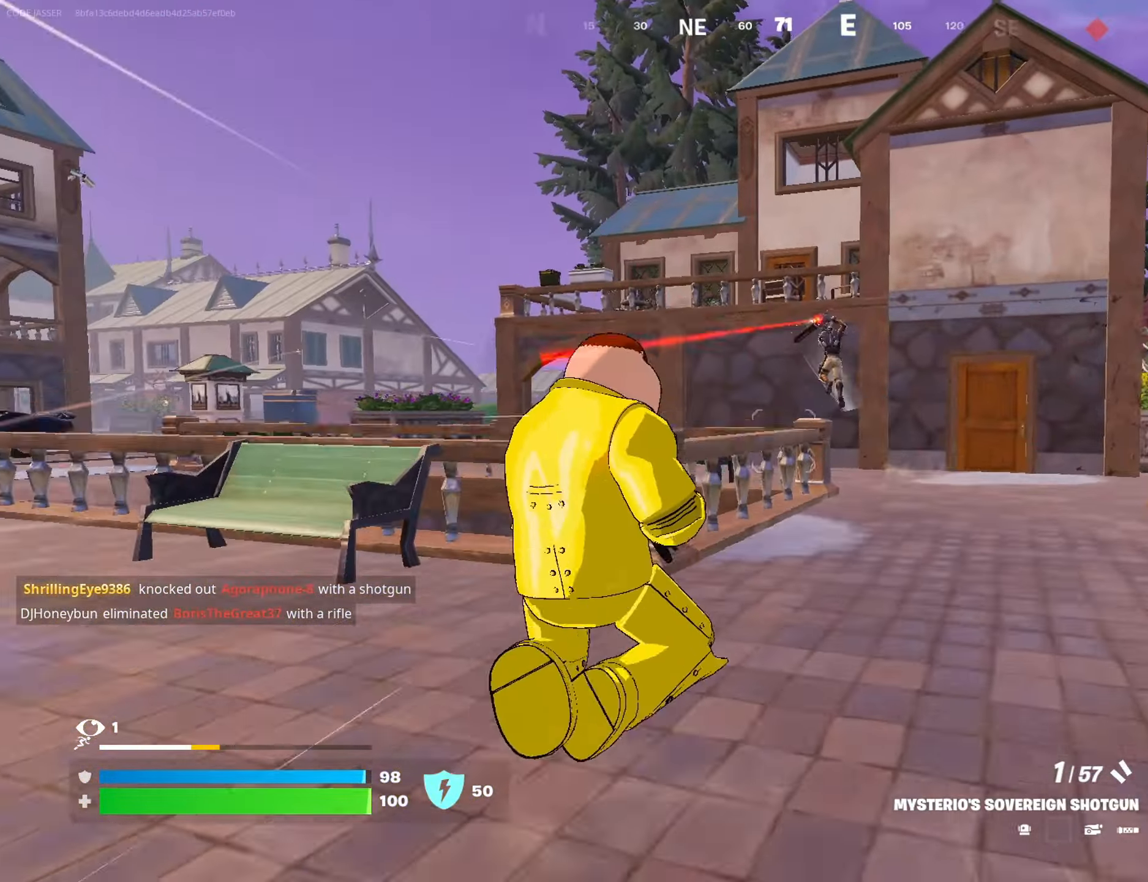
{"buttons": [], "left_stick": "up-left", "right_stick": "up", "events": [[33, "CROSS", "up"], [117, "left_stick", "left"], [433, "left_stick", "up-left"], [450, "right_stick", "up"]]}
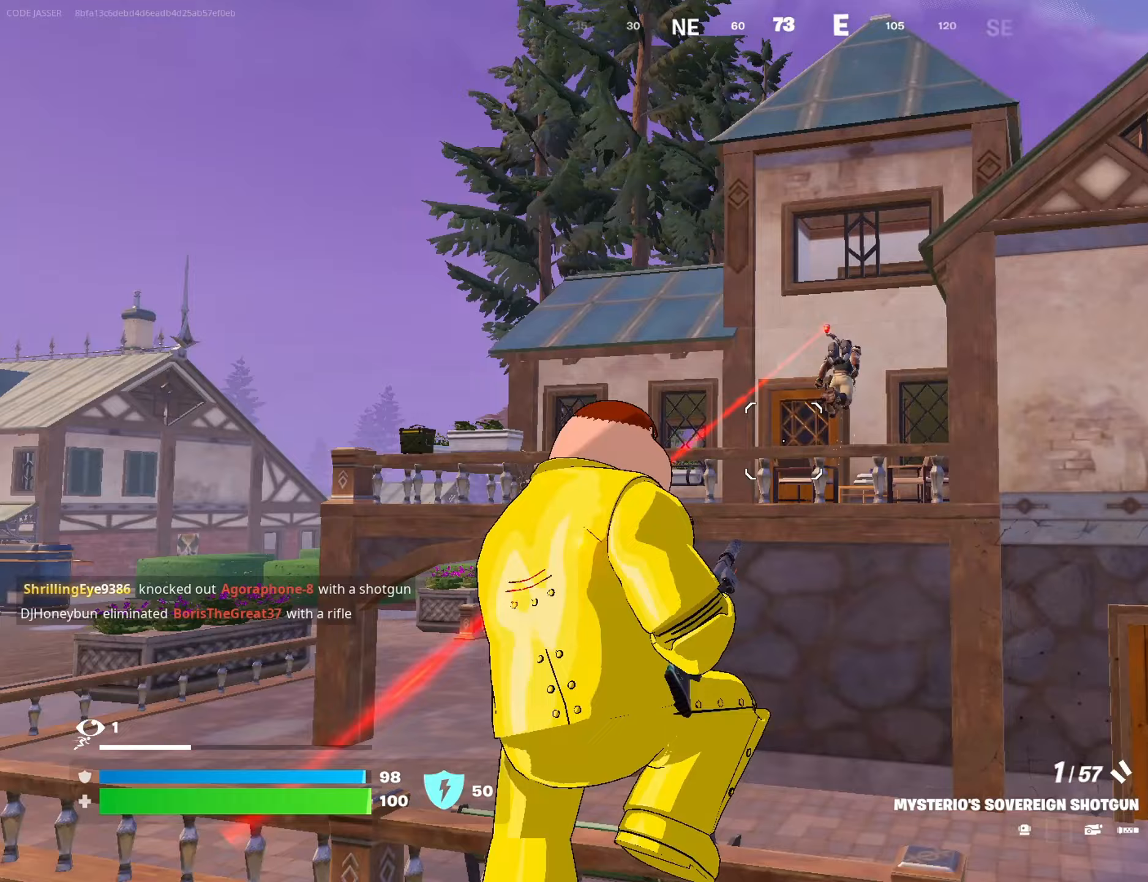
{"buttons": [], "left_stick": "up-left", "right_stick": "left", "events": [[67, "R2", "down"], [100, "right_stick", "down"], [150, "R2", "up"], [200, "right_stick", "center"], [333, "right_stick", "left"]]}
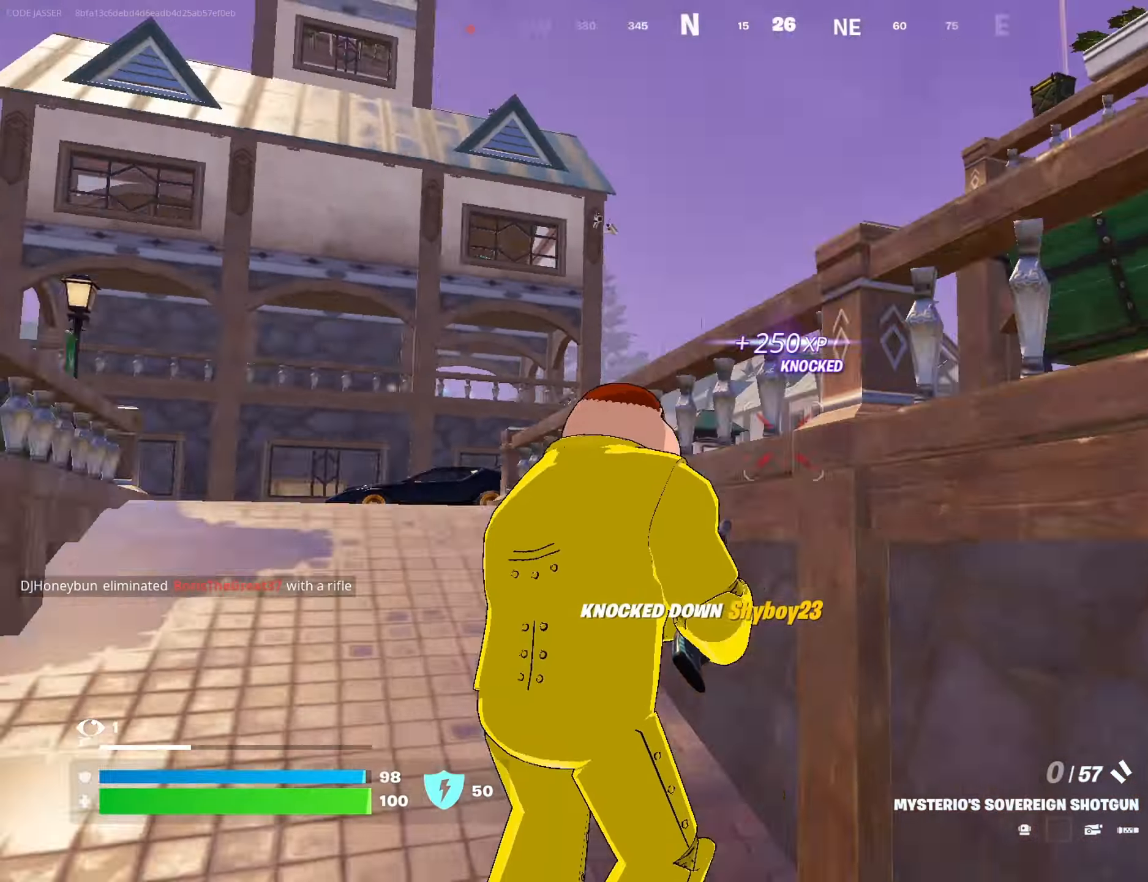
{"buttons": [], "left_stick": "up", "right_stick": "center", "events": [[67, "left_stick", "up"], [67, "right_stick", "center"], [133, "L3", "down"], [250, "L3", "up"]]}
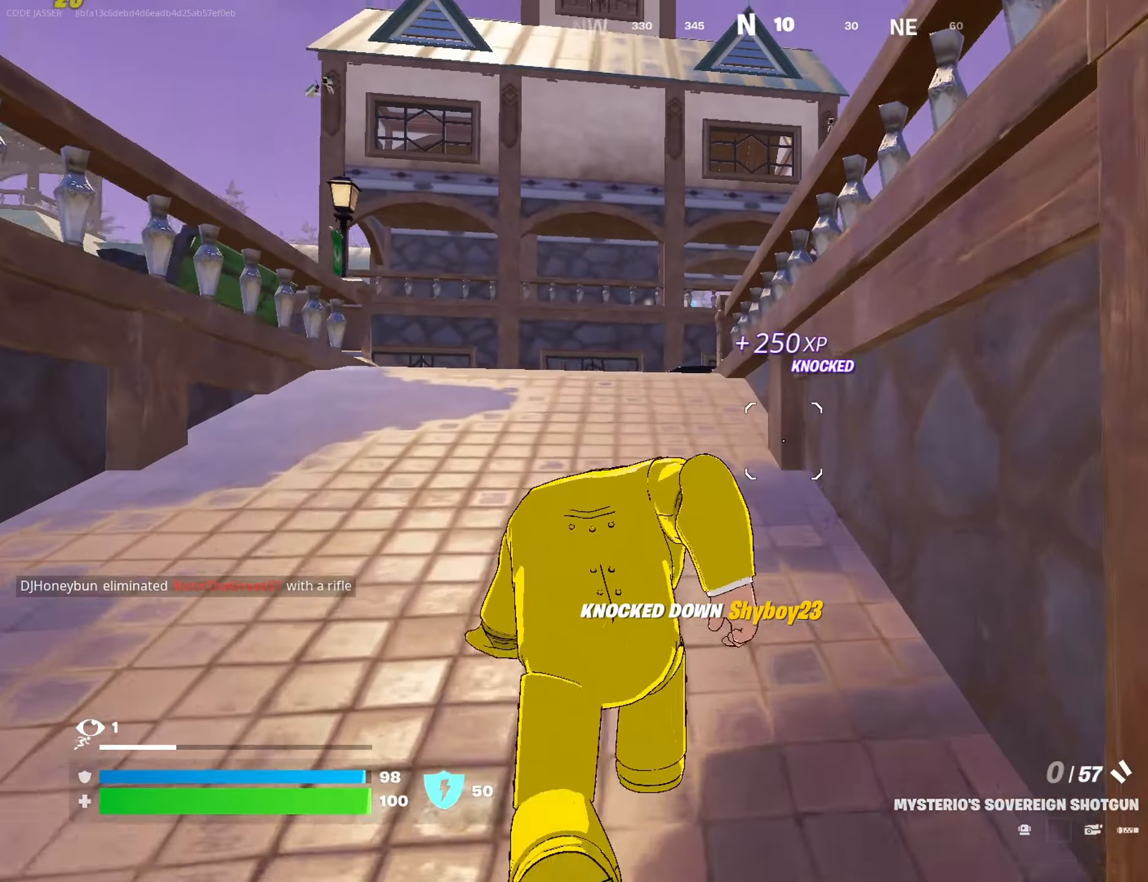
{"buttons": ["R3"], "left_stick": "up", "right_stick": "center", "events": [[500, "R3", "down"]]}
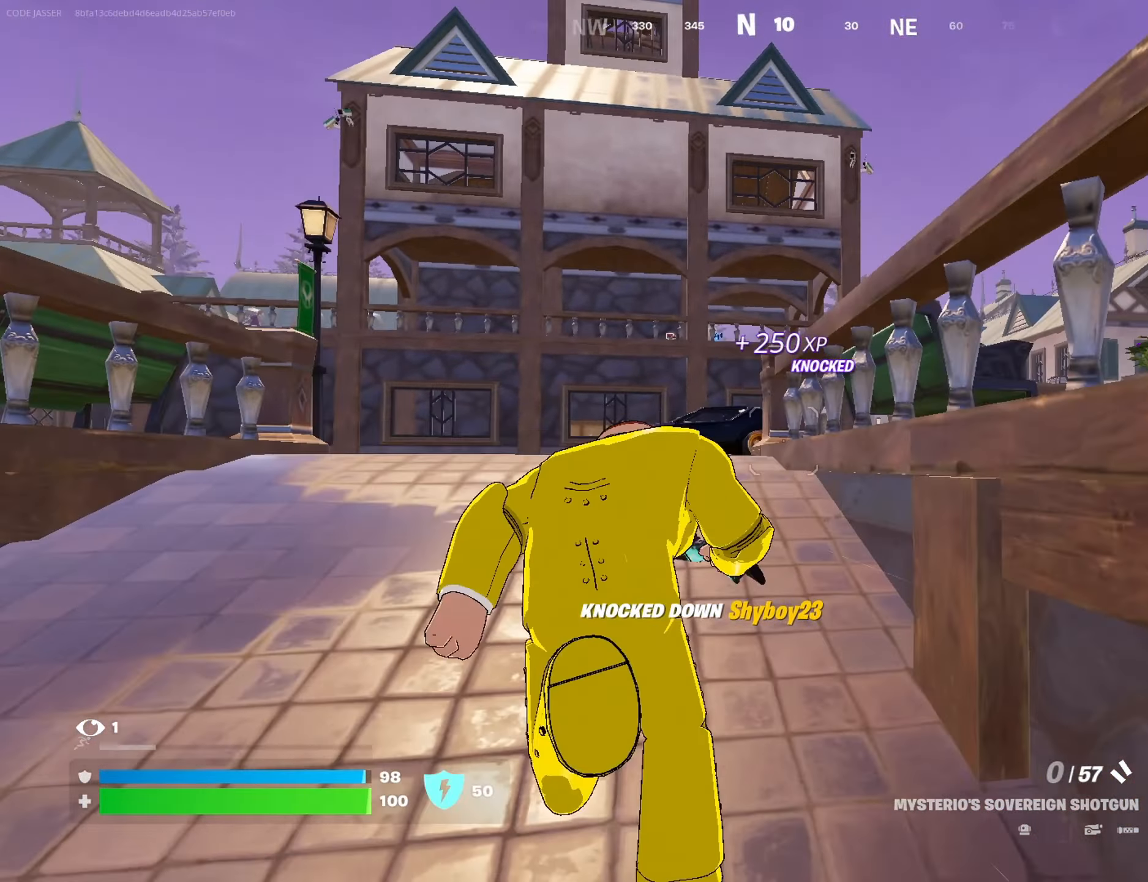
{"buttons": ["SQUARE"], "left_stick": "up-left", "right_stick": "center", "events": [[67, "right_stick", "right"], [83, "R3", "up"], [83, "left_stick", "center"], [167, "CROSS", "down"], [217, "left_stick", "up-left"], [300, "CROSS", "up"], [400, "right_stick", "center"], [483, "SQUARE", "down"]]}
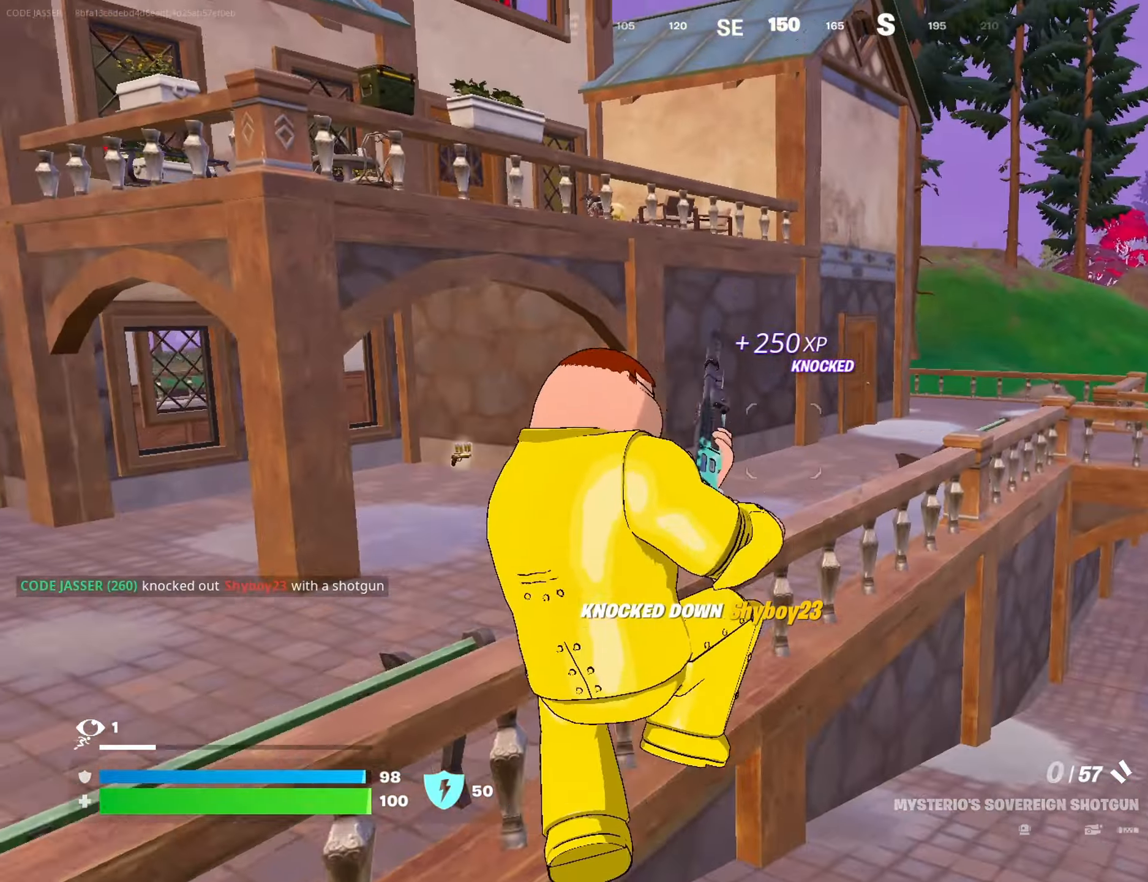
{"buttons": [], "left_stick": "left", "right_stick": "center", "events": [[50, "SQUARE", "up"], [267, "R3", "down"], [300, "right_stick", "right"], [350, "R3", "up"], [367, "left_stick", "left"], [433, "right_stick", "center"]]}
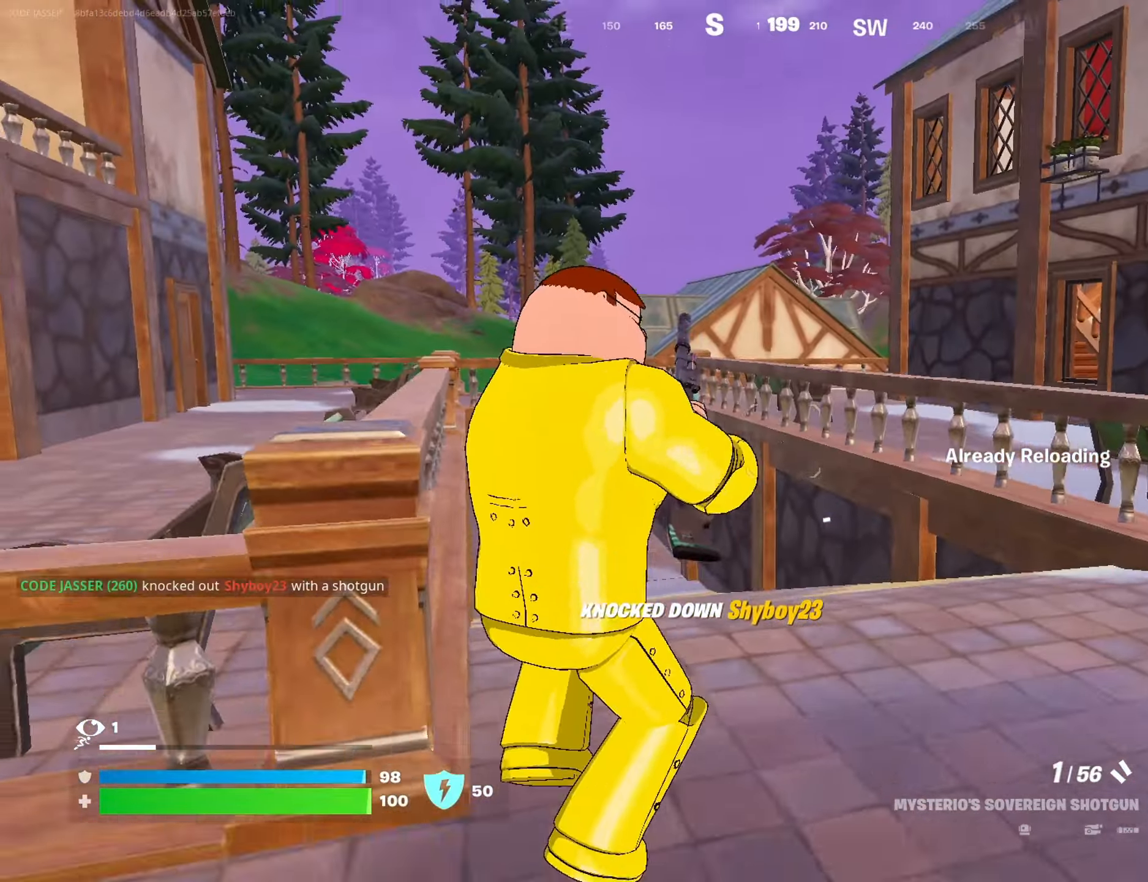
{"buttons": [], "left_stick": "up-left", "right_stick": "left", "events": [[83, "CROSS", "down"], [167, "CROSS", "up"], [167, "left_stick", "up-left"], [450, "right_stick", "left"]]}
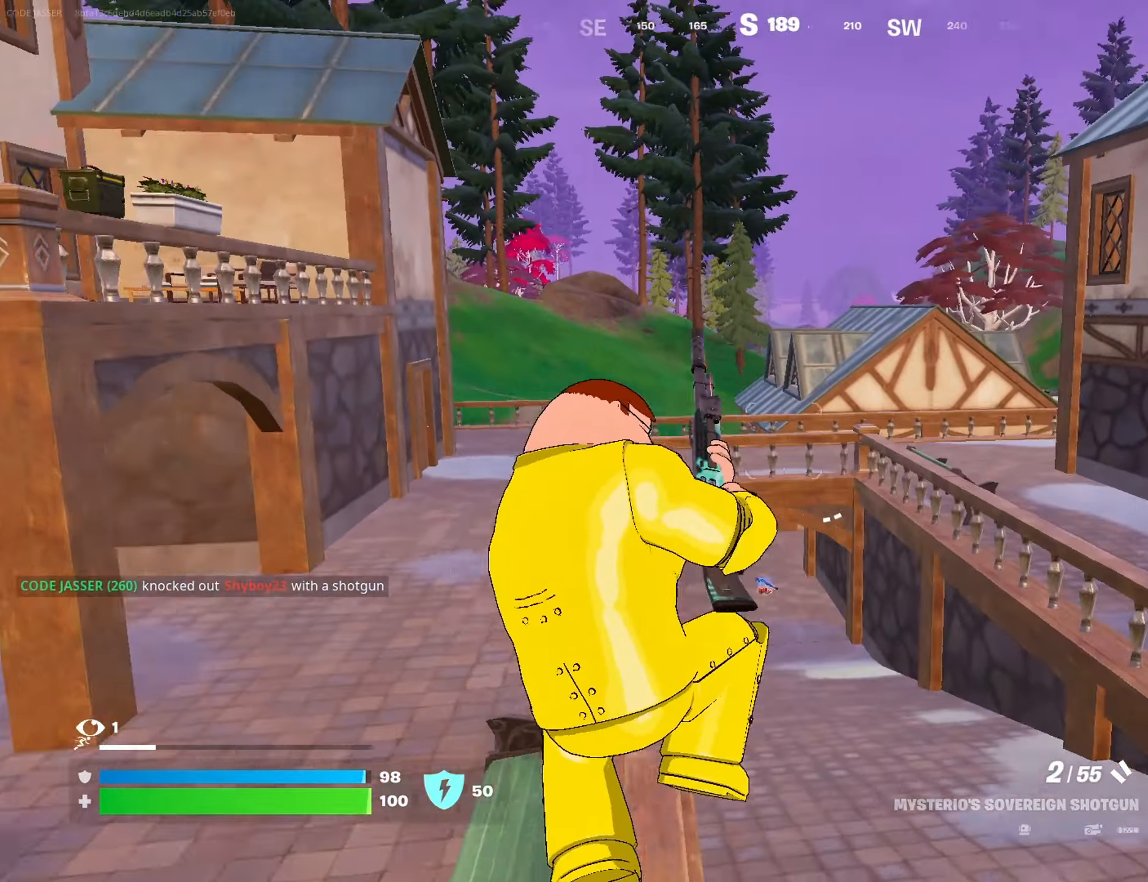
{"buttons": [], "left_stick": "up", "right_stick": "center", "events": [[150, "right_stick", "center"], [167, "left_stick", "up"]]}
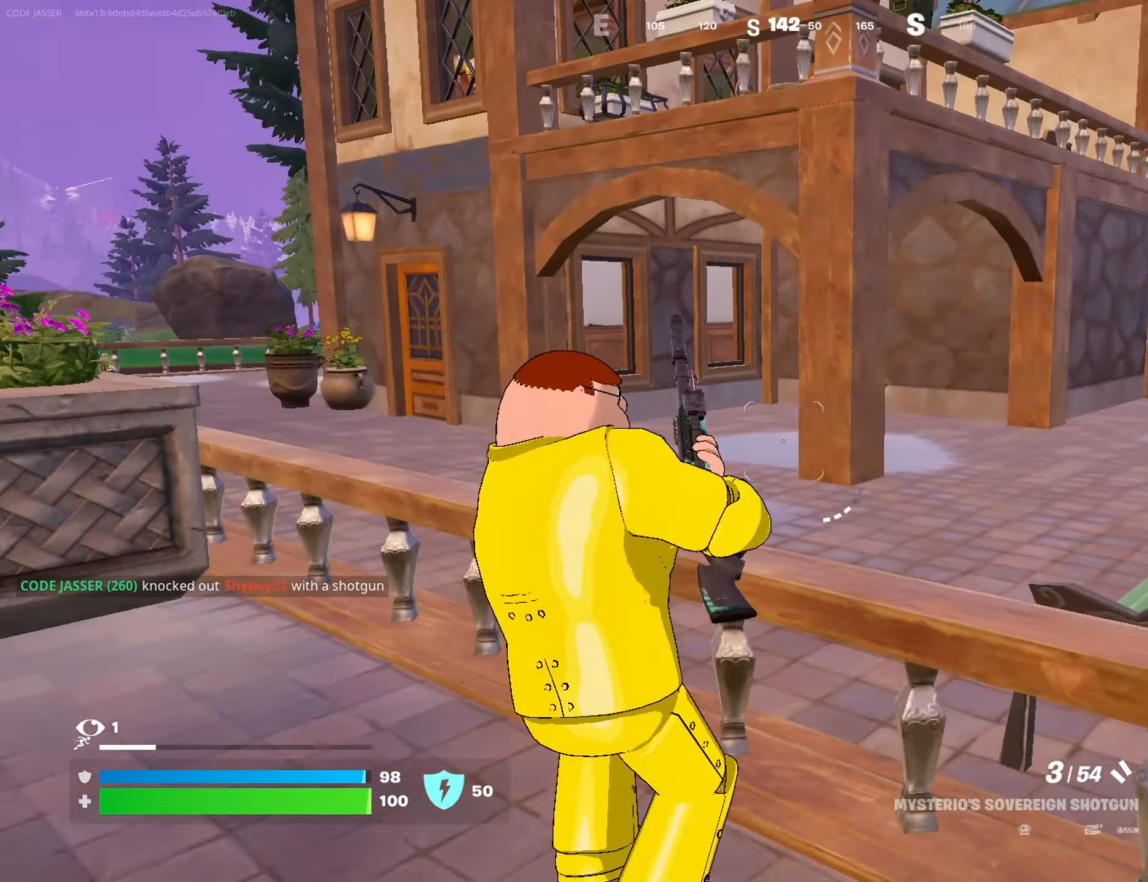
{"buttons": [], "left_stick": "up", "right_stick": "right", "events": [[233, "CROSS", "down"], [333, "CROSS", "up"], [500, "right_stick", "right"]]}
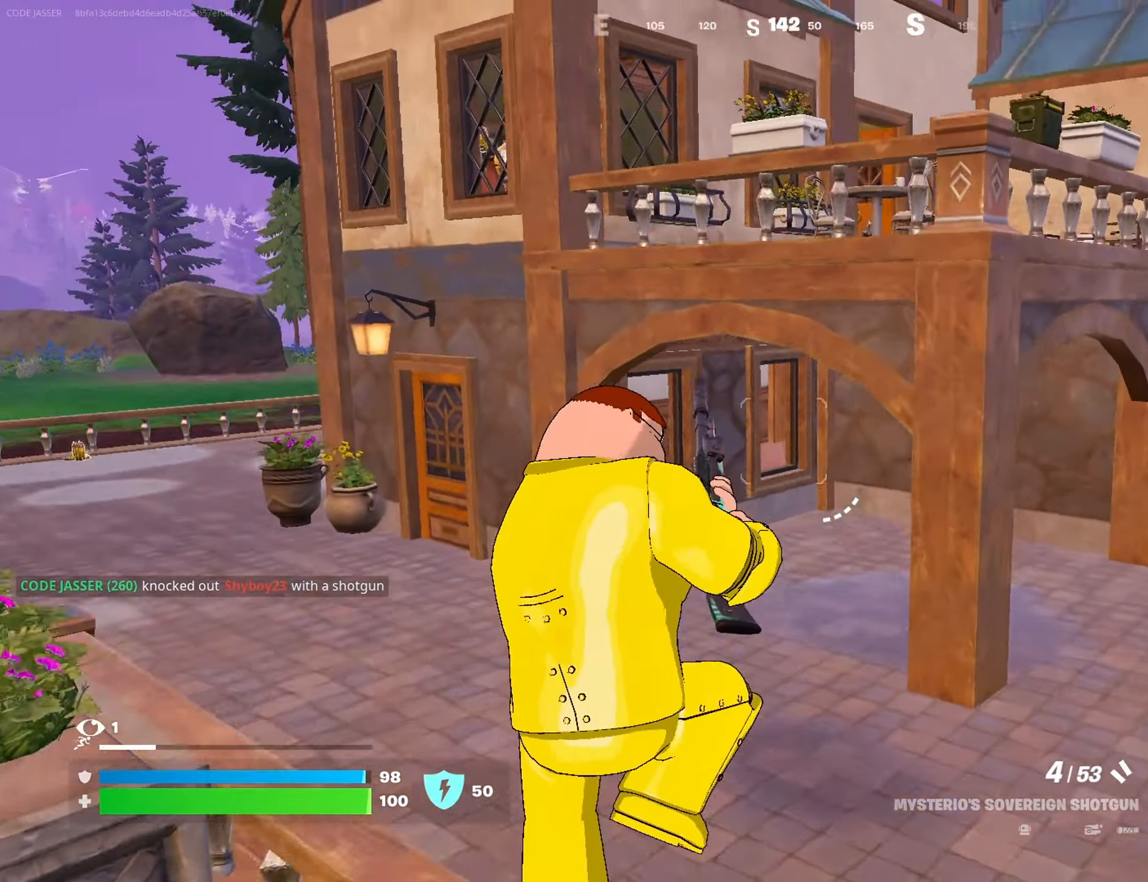
{"buttons": [], "left_stick": "up-left", "right_stick": "center", "events": [[50, "left_stick", "up-left"], [217, "right_stick", "center"]]}
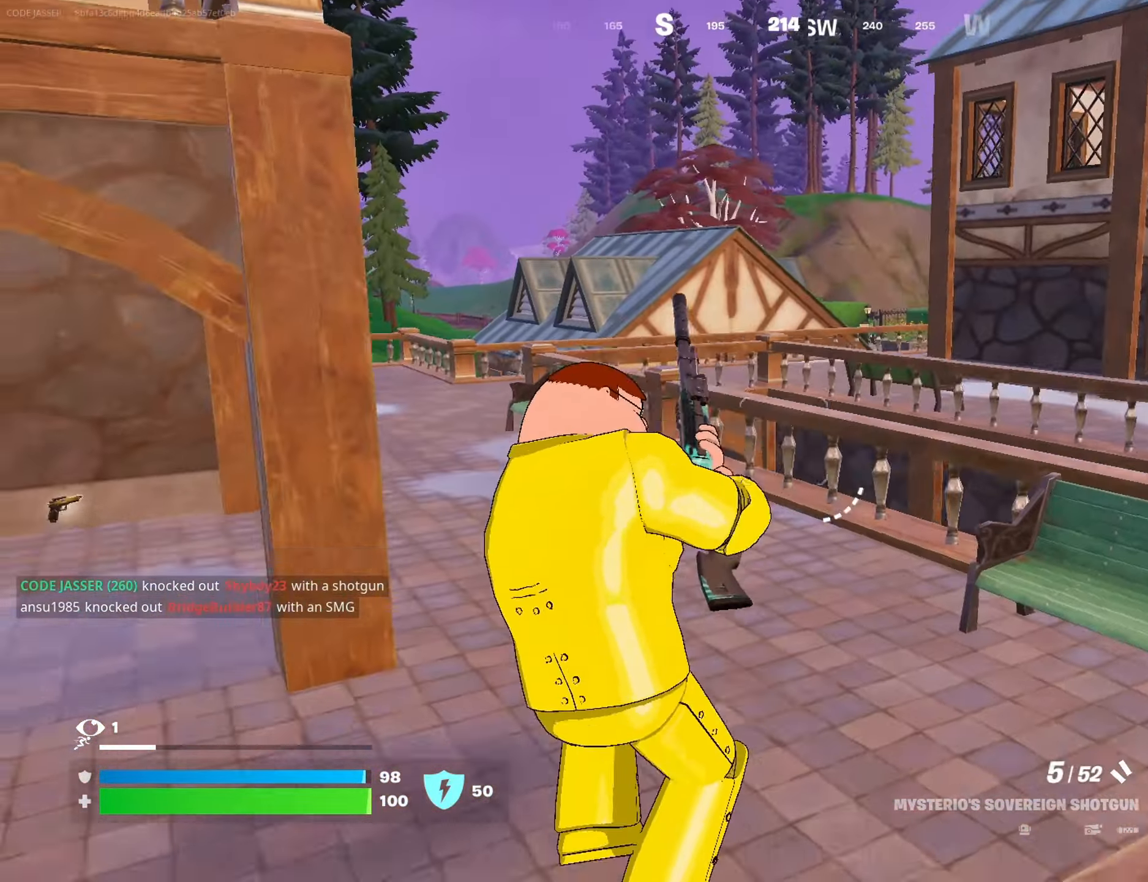
{"buttons": [], "left_stick": "up-left", "right_stick": "center", "events": [[100, "right_stick", "up-left"], [233, "L3", "down"], [317, "right_stick", "center"], [383, "CROSS", "down"], [383, "L3", "up"], [483, "CROSS", "up"]]}
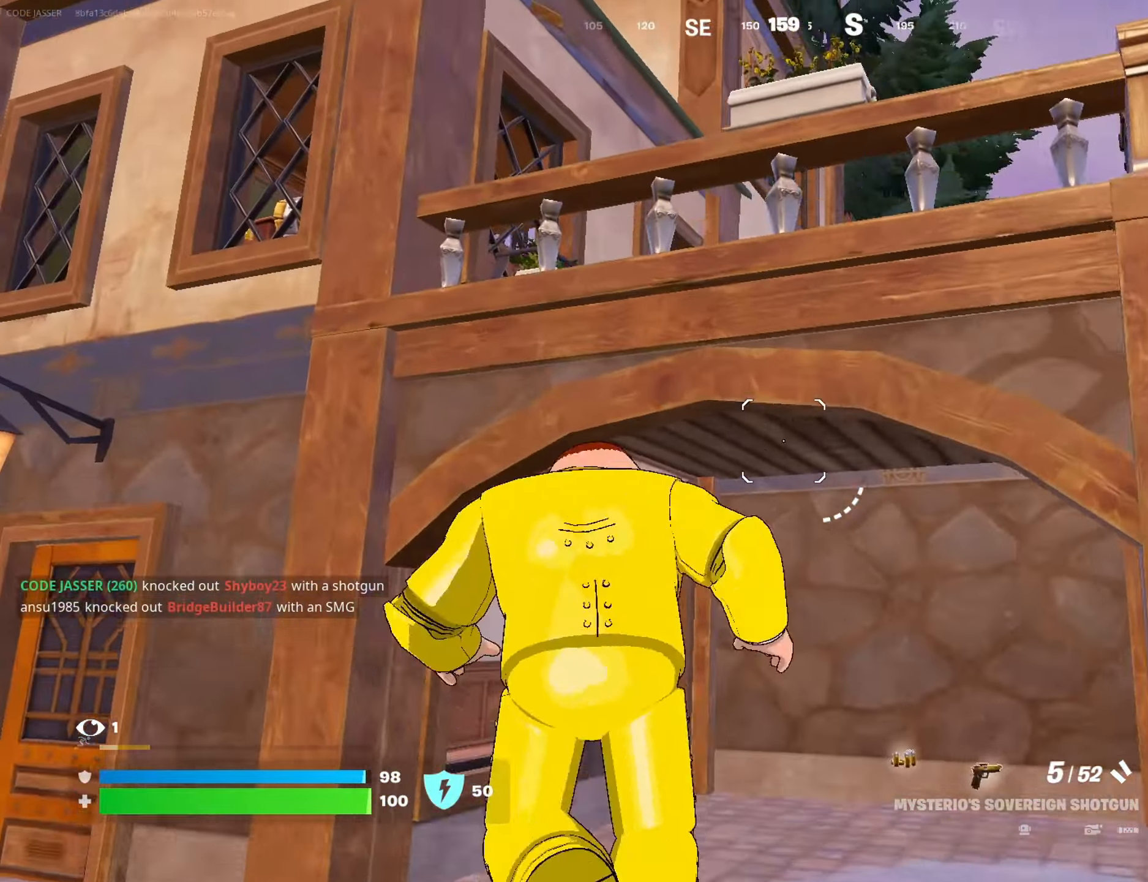
{"buttons": [], "left_stick": "up-right", "right_stick": "down-right", "events": [[67, "right_stick", "up"], [83, "left_stick", "center"], [167, "right_stick", "center"], [183, "CROSS", "down"], [267, "CROSS", "up"], [267, "left_stick", "up-right"], [283, "right_stick", "down"], [450, "right_stick", "down-right"]]}
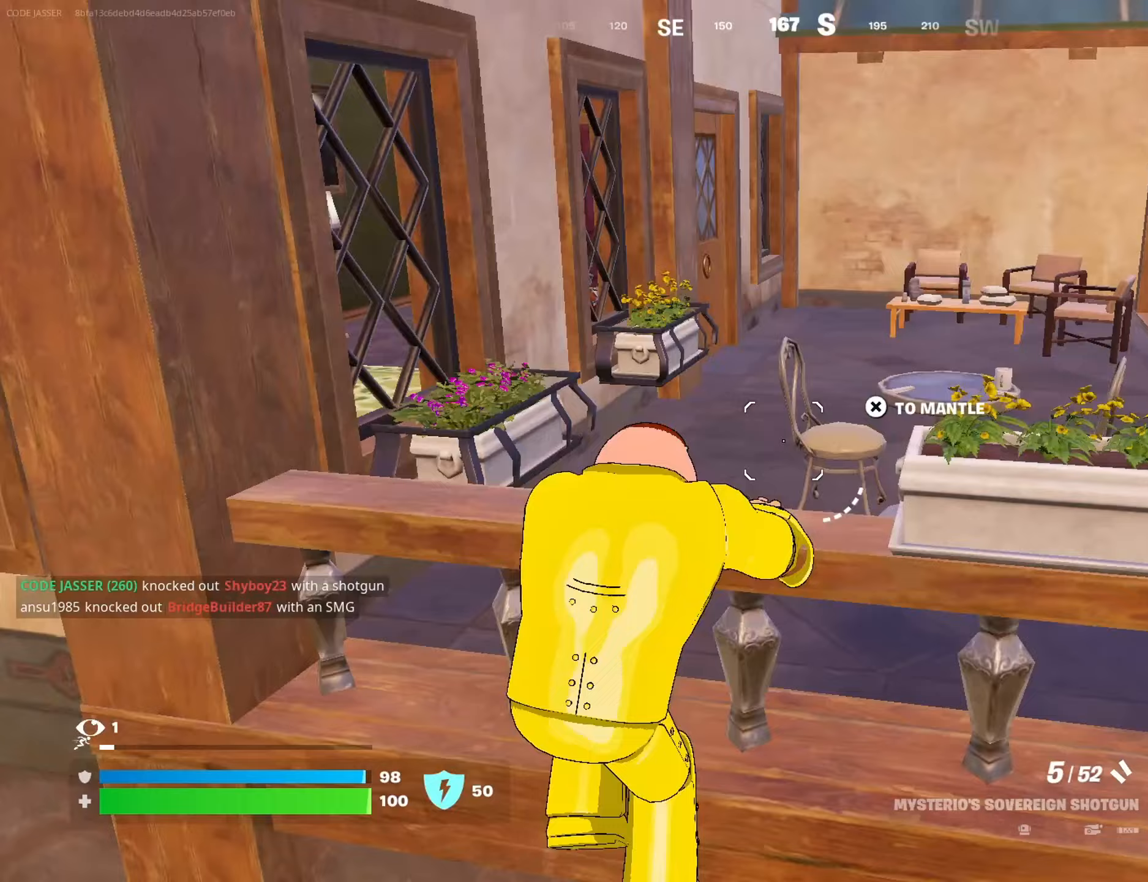
{"buttons": [], "left_stick": "up-left", "right_stick": "right", "events": [[17, "right_stick", "center"], [67, "left_stick", "up"], [333, "left_stick", "up-left"], [467, "right_stick", "right"]]}
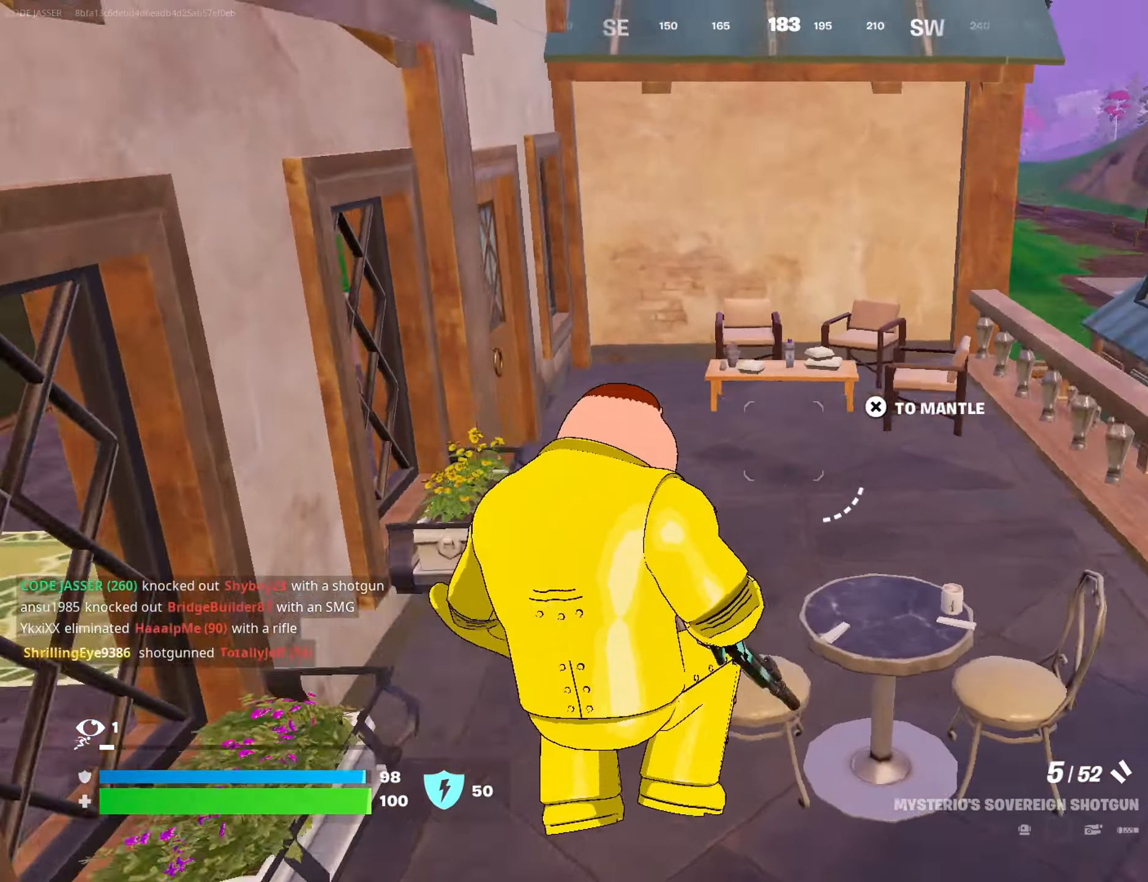
{"buttons": [], "left_stick": "up-right", "right_stick": "left", "events": [[133, "right_stick", "center"], [283, "L3", "down"], [317, "right_stick", "left"], [367, "L3", "up"], [400, "left_stick", "up-right"]]}
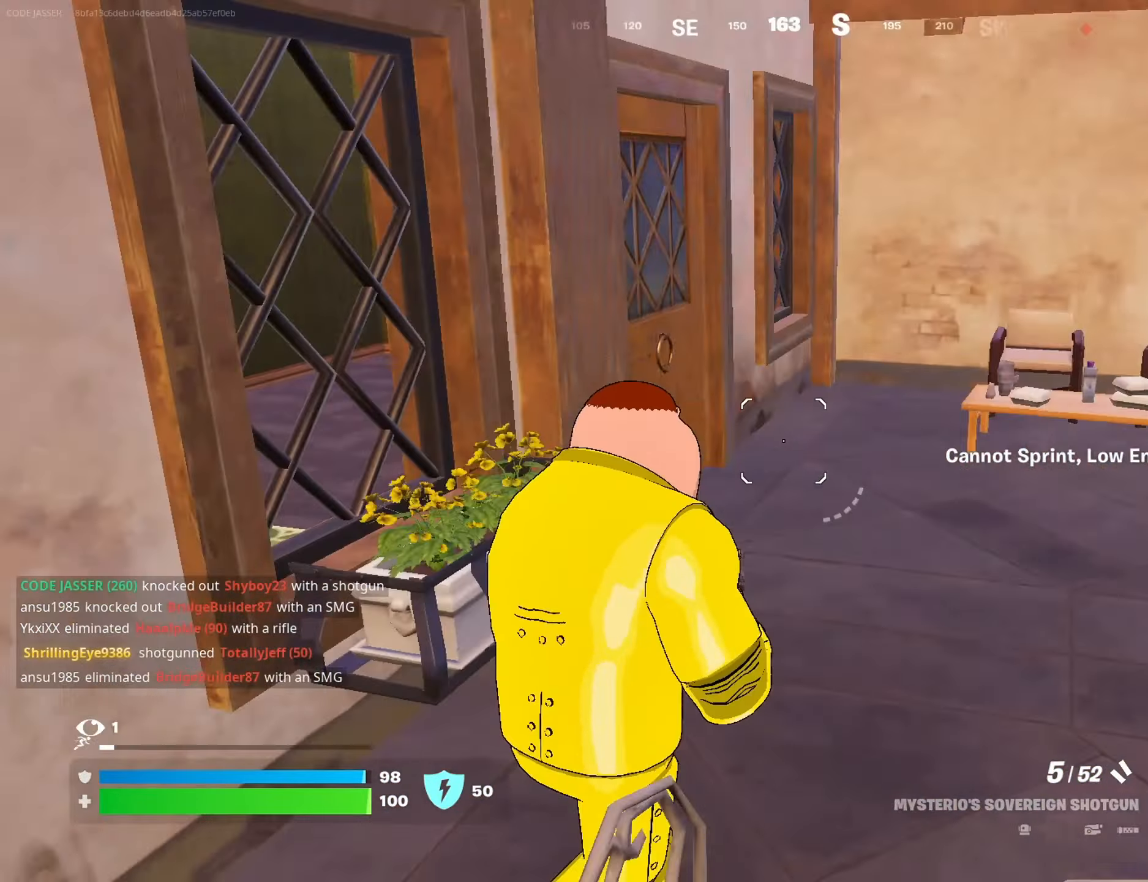
{"buttons": [], "left_stick": "up", "right_stick": "left", "events": [[100, "right_stick", "center"], [250, "right_stick", "left"], [367, "left_stick", "up"]]}
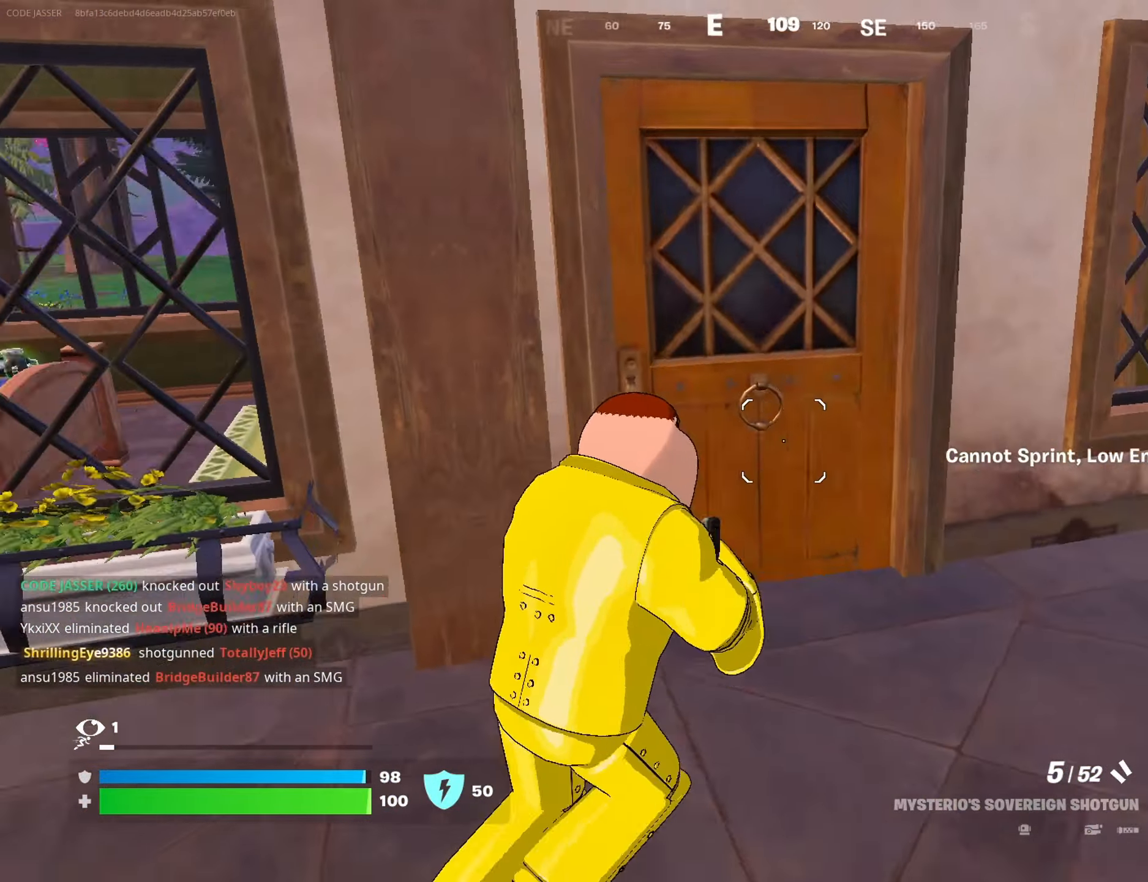
{"buttons": [], "left_stick": "up-right", "right_stick": "left", "events": [[50, "right_stick", "center"], [200, "right_stick", "left"], [317, "right_stick", "center"], [400, "left_stick", "up-right"], [500, "right_stick", "left"]]}
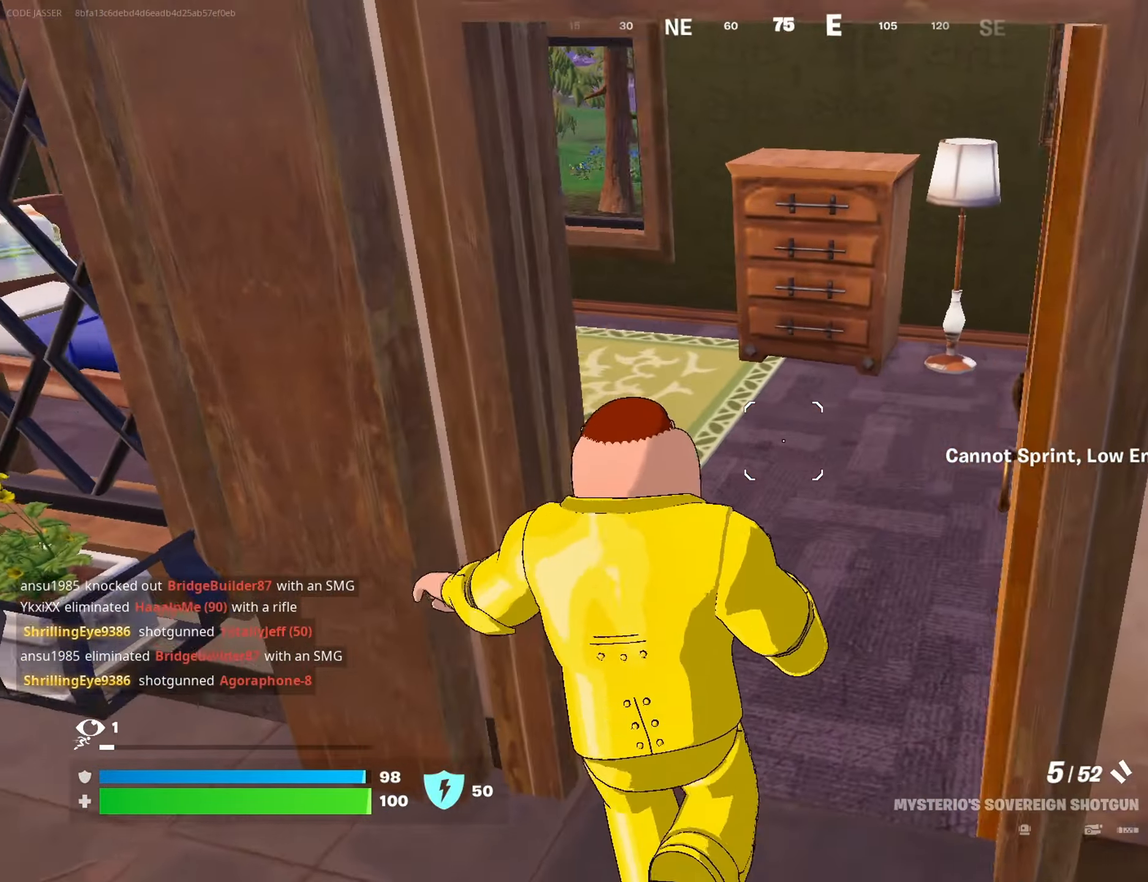
{"buttons": [], "left_stick": "up-left", "right_stick": "right", "events": [[217, "right_stick", "center"], [417, "right_stick", "right"], [467, "left_stick", "up-left"]]}
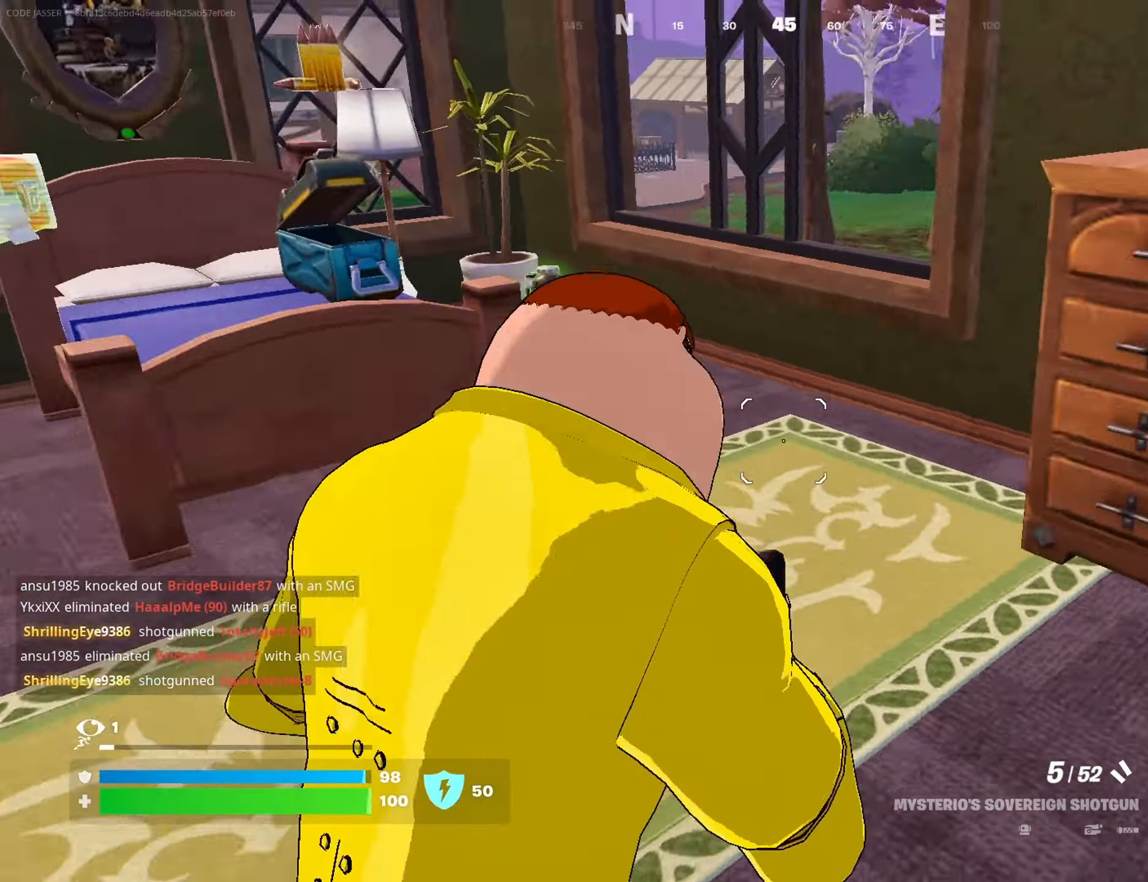
{"buttons": [], "left_stick": "up", "right_stick": "right", "events": [[150, "left_stick", "up"], [350, "right_stick", "center"], [450, "right_stick", "right"]]}
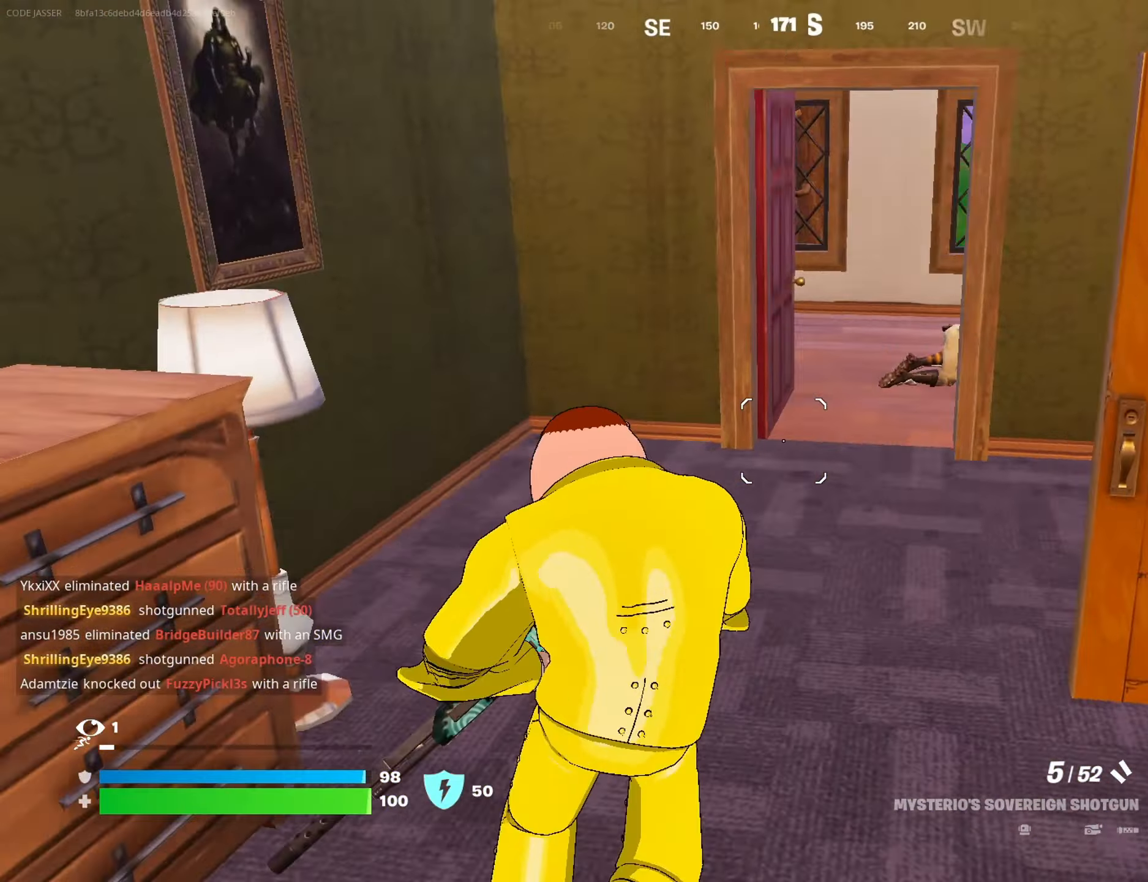
{"buttons": [], "left_stick": "up", "right_stick": "center", "events": [[83, "right_stick", "center"], [100, "left_stick", "up-left"], [233, "L3", "down"], [350, "L3", "up"], [383, "left_stick", "up"]]}
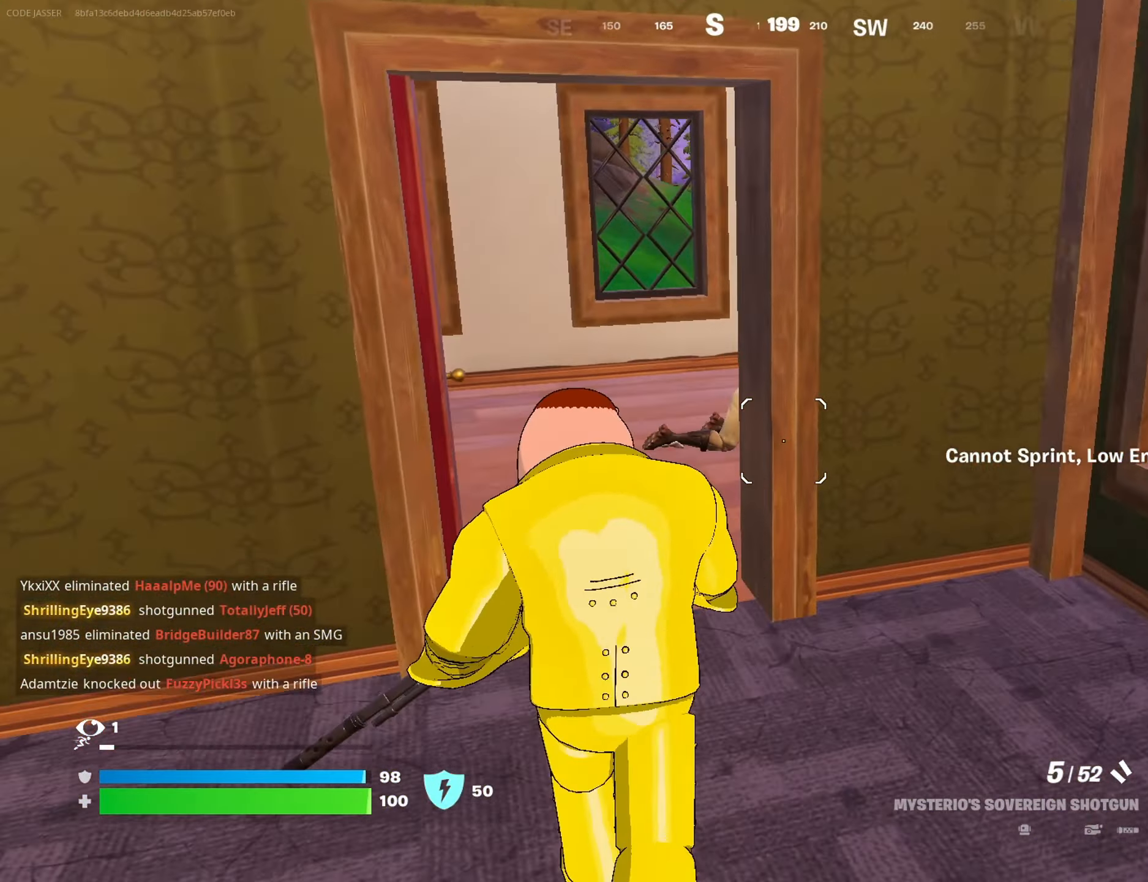
{"buttons": [], "left_stick": "up-left", "right_stick": "right", "events": [[33, "left_stick", "up-left"], [150, "right_stick", "right"]]}
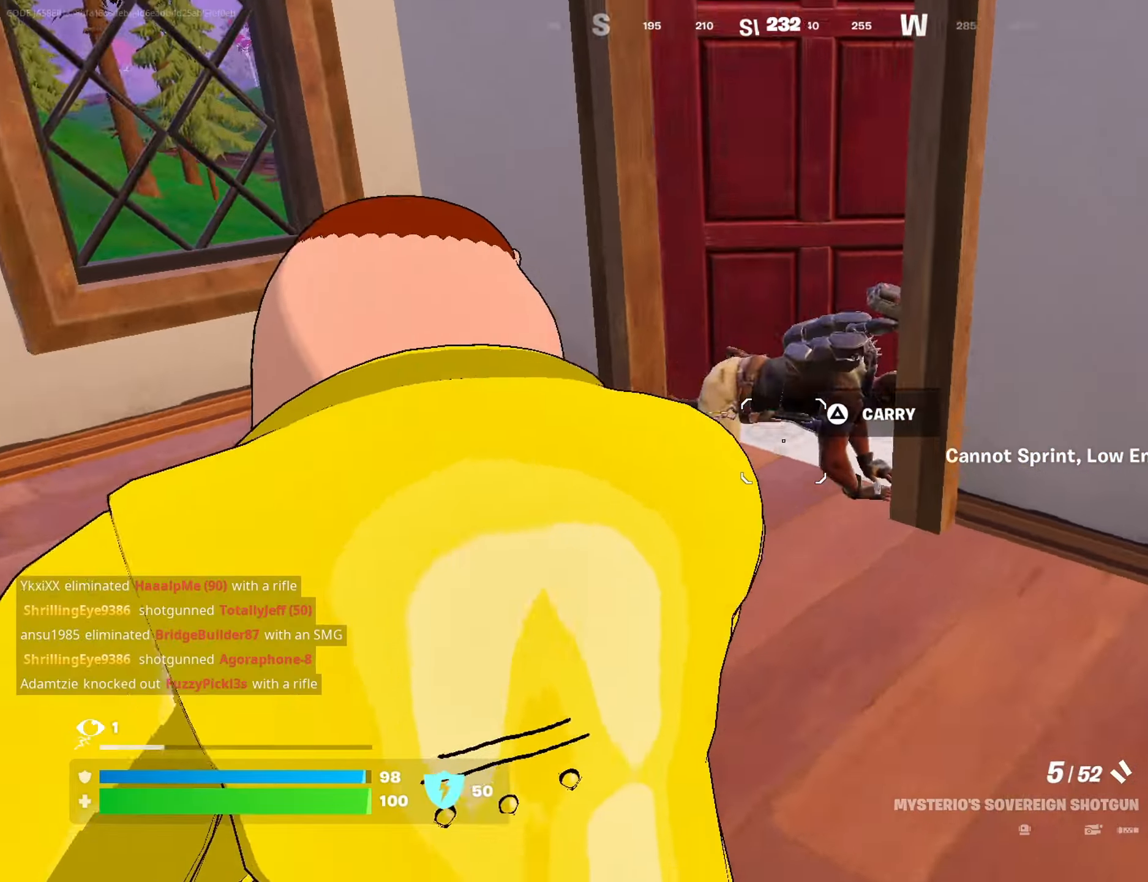
{"buttons": [], "left_stick": "up-right", "right_stick": "center", "events": [[67, "R2", "down"], [117, "R2", "up"], [150, "right_stick", "down-left"], [217, "right_stick", "down-right"], [450, "right_stick", "center"], [483, "left_stick", "up-right"]]}
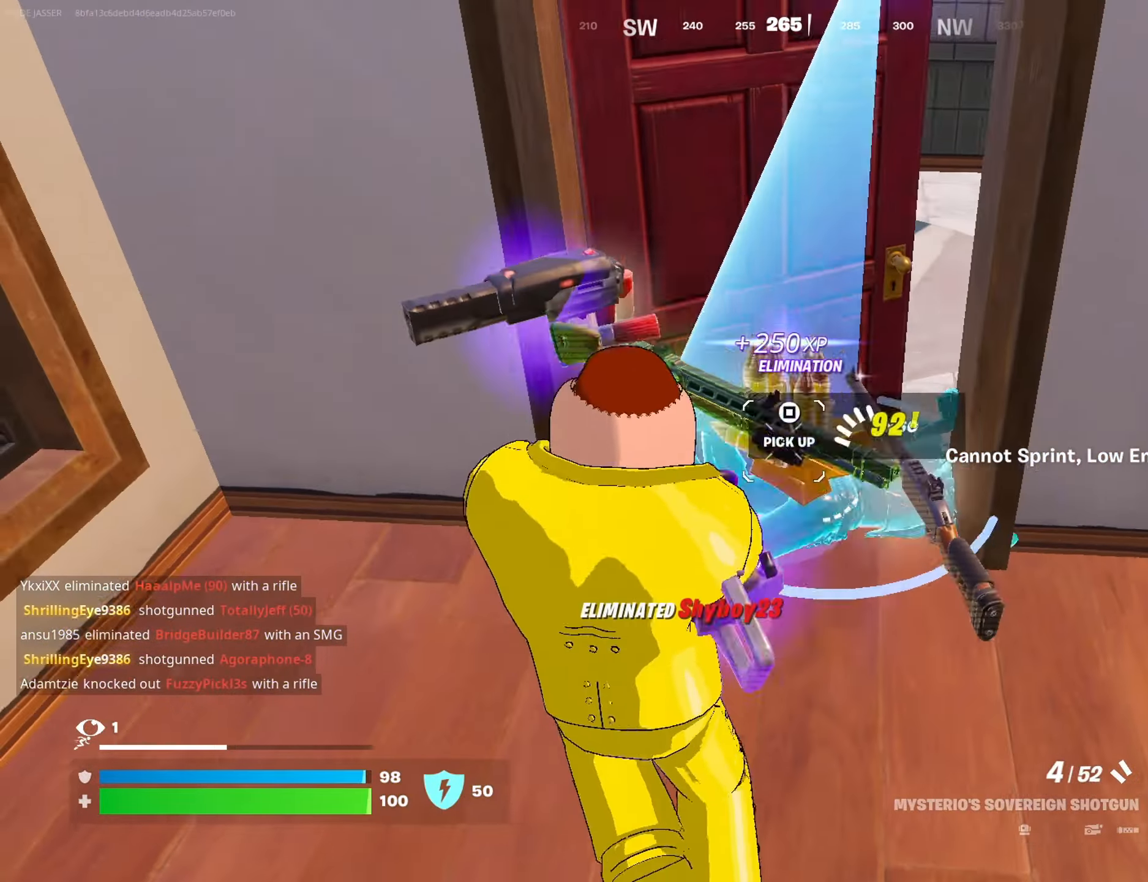
{"buttons": [], "left_stick": "right", "right_stick": "left", "events": [[133, "TRIANGLE", "down"], [217, "TRIANGLE", "up"], [233, "left_stick", "up"], [300, "right_stick", "left"], [350, "L3", "down"], [433, "L3", "up"], [467, "left_stick", "right"]]}
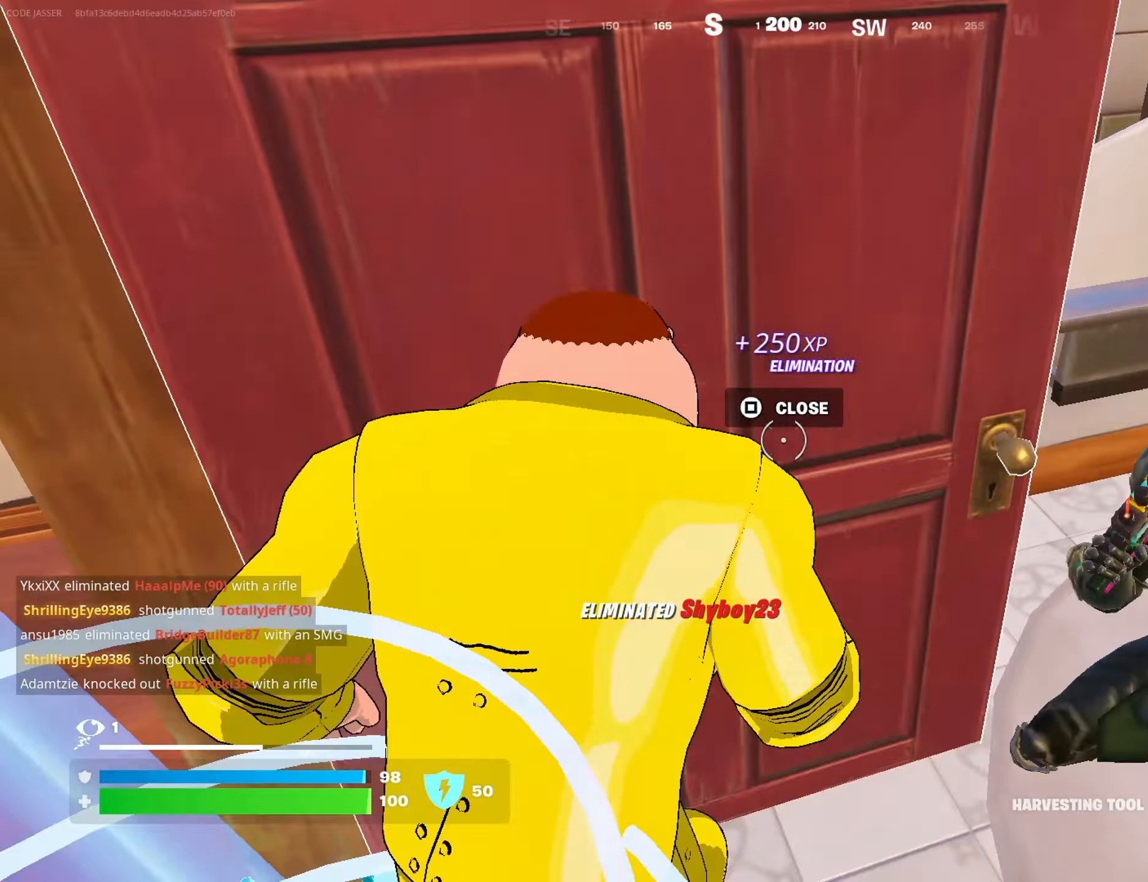
{"buttons": [], "left_stick": "down", "right_stick": "center", "events": [[100, "right_stick", "right"], [133, "left_stick", "down"], [150, "right_stick", "center"], [200, "R1", "down"], [200, "left_stick", "left"], [250, "left_stick", "center"], [300, "R1", "up"], [333, "left_stick", "down-right"], [500, "left_stick", "down"]]}
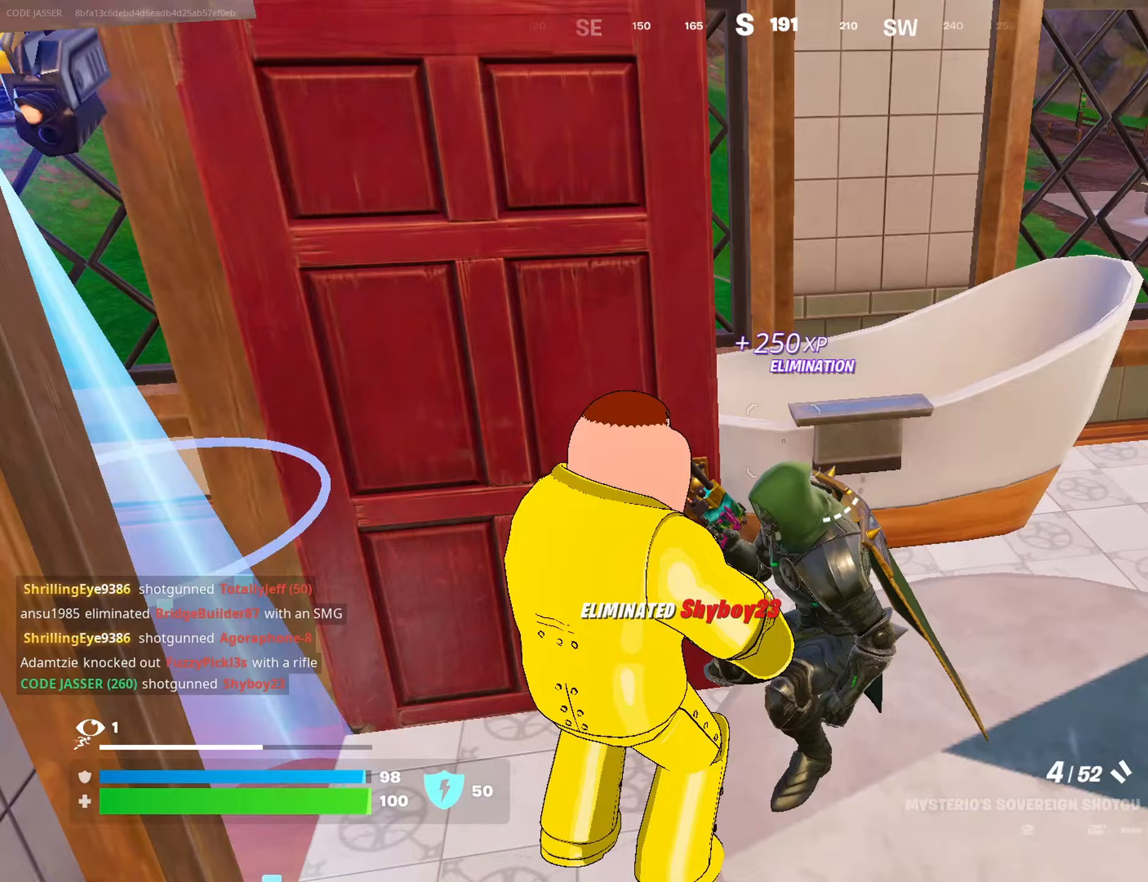
{"buttons": [], "left_stick": "center", "right_stick": "up-right", "events": [[183, "R2", "down"], [200, "right_stick", "down"], [283, "R2", "up"], [283, "right_stick", "left"], [300, "left_stick", "up-left"], [417, "left_stick", "center"], [417, "right_stick", "center"], [500, "right_stick", "up-right"]]}
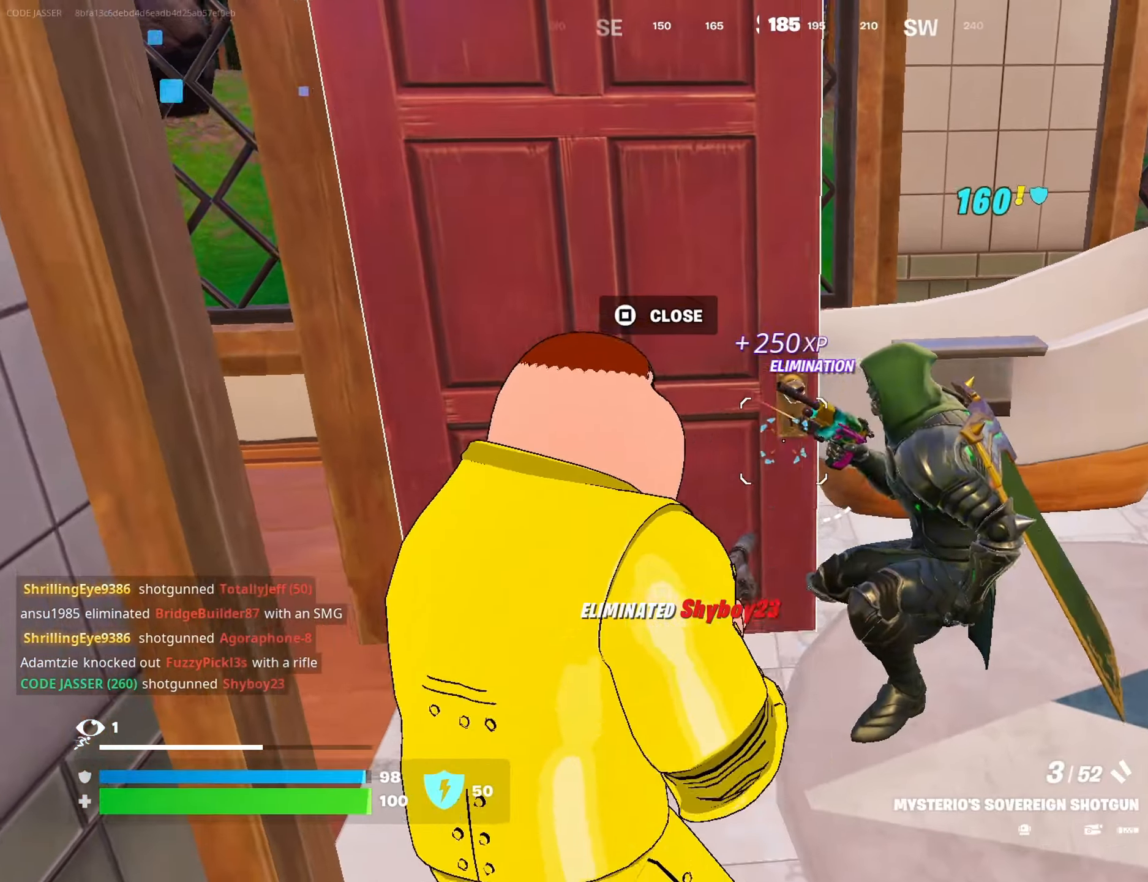
{"buttons": [], "left_stick": "left", "right_stick": "down-left", "events": [[83, "left_stick", "down-right"], [117, "right_stick", "center"], [233, "right_stick", "up"], [250, "left_stick", "up-right"], [317, "R2", "down"], [350, "left_stick", "center"], [400, "R2", "up"], [400, "right_stick", "center"], [450, "right_stick", "down-left"], [467, "left_stick", "left"]]}
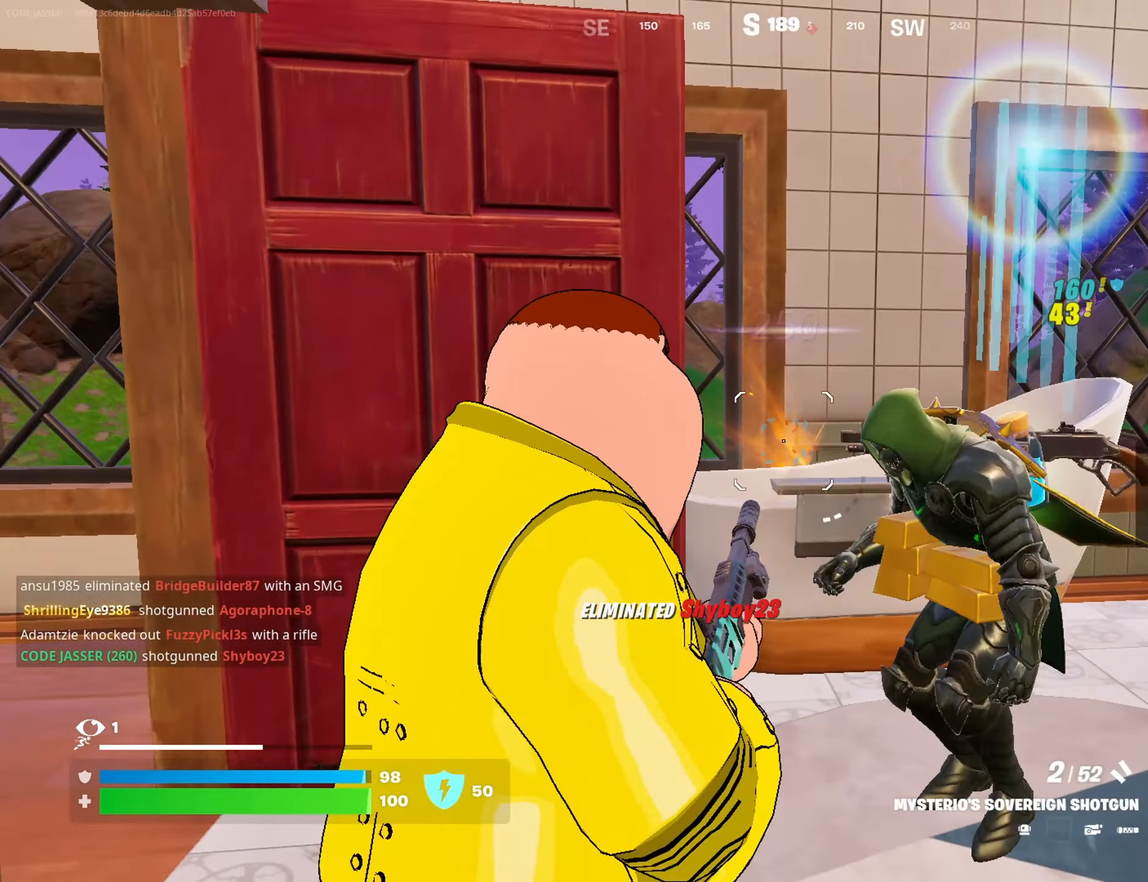
{"buttons": [], "left_stick": "up-right", "right_stick": "left", "events": [[50, "left_stick", "up-left"], [100, "right_stick", "left"], [267, "left_stick", "up-right"]]}
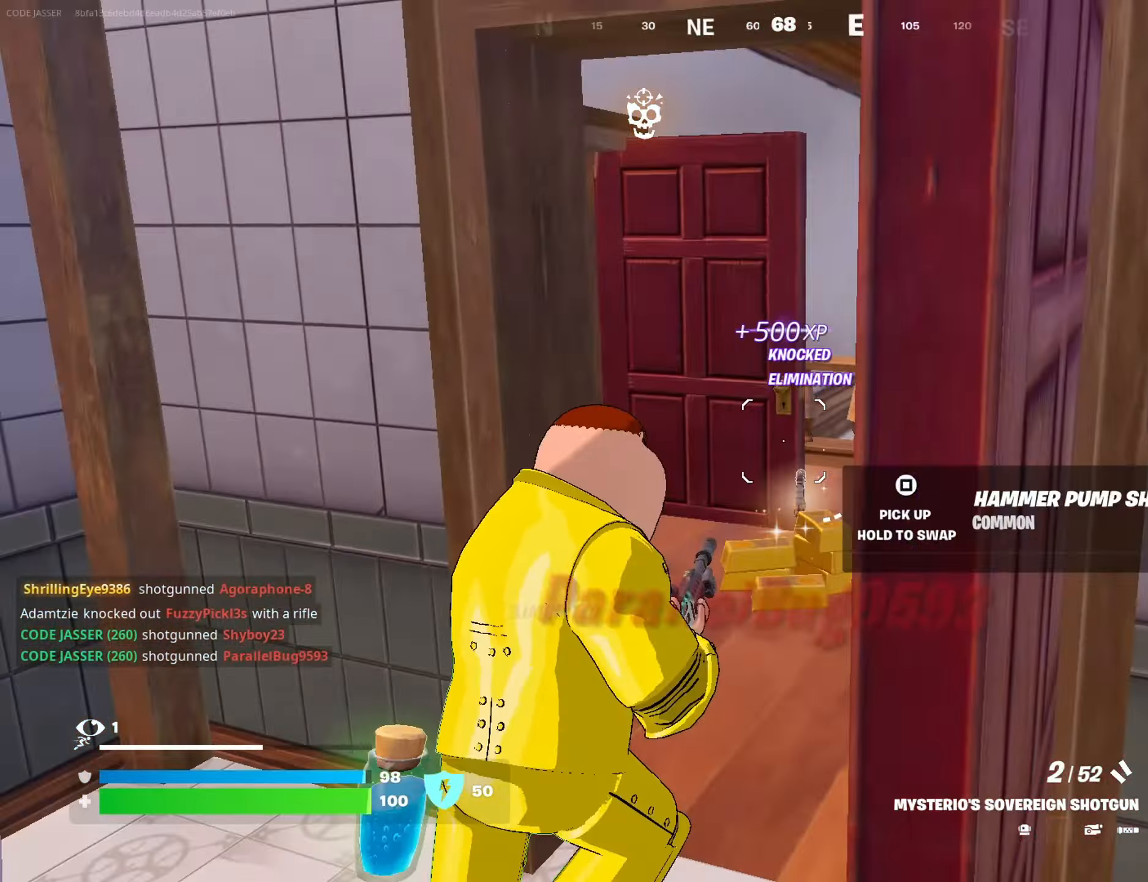
{"buttons": [], "left_stick": "up-right", "right_stick": "left", "events": [[17, "left_stick", "up"], [17, "right_stick", "center"], [133, "TRIANGLE", "down"], [233, "TRIANGLE", "up"], [300, "left_stick", "up-right"], [467, "right_stick", "left"]]}
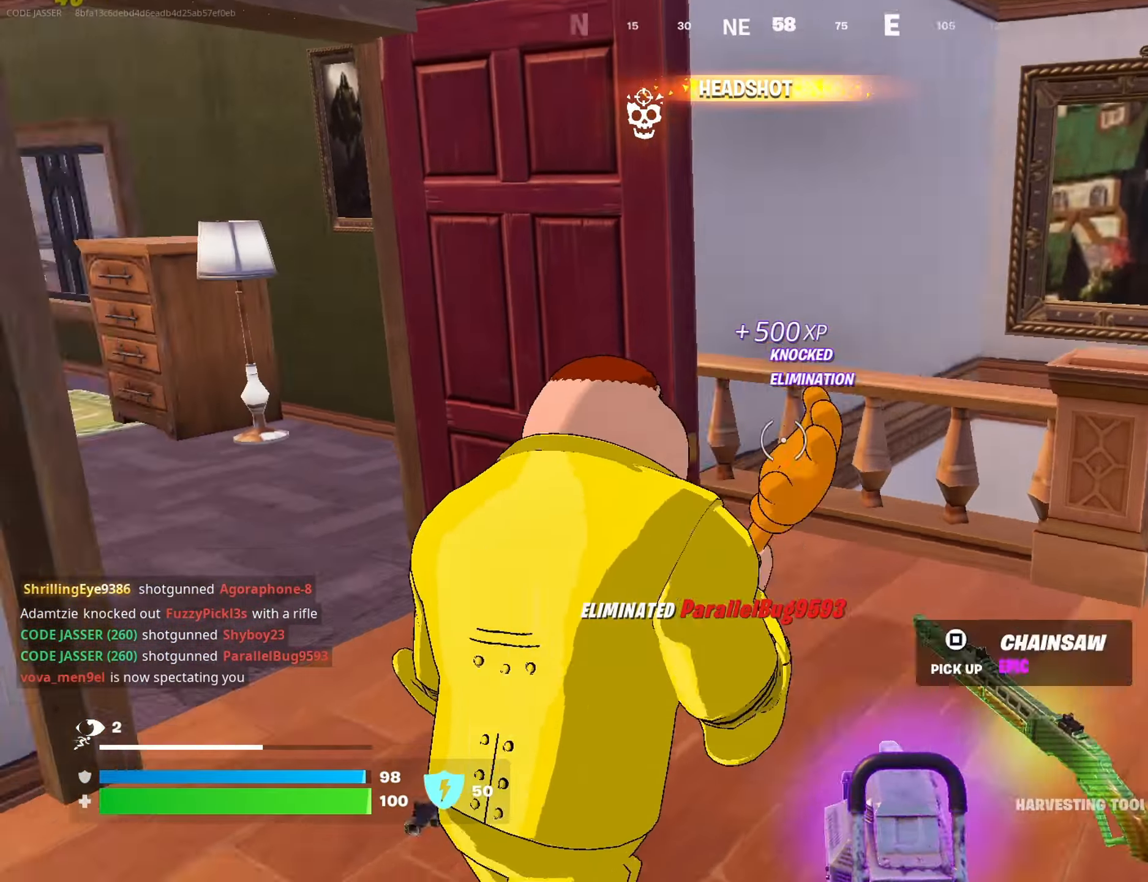
{"buttons": [], "left_stick": "down", "right_stick": "center", "events": [[33, "left_stick", "right"], [133, "left_stick", "down-right"], [250, "left_stick", "down"], [417, "right_stick", "center"]]}